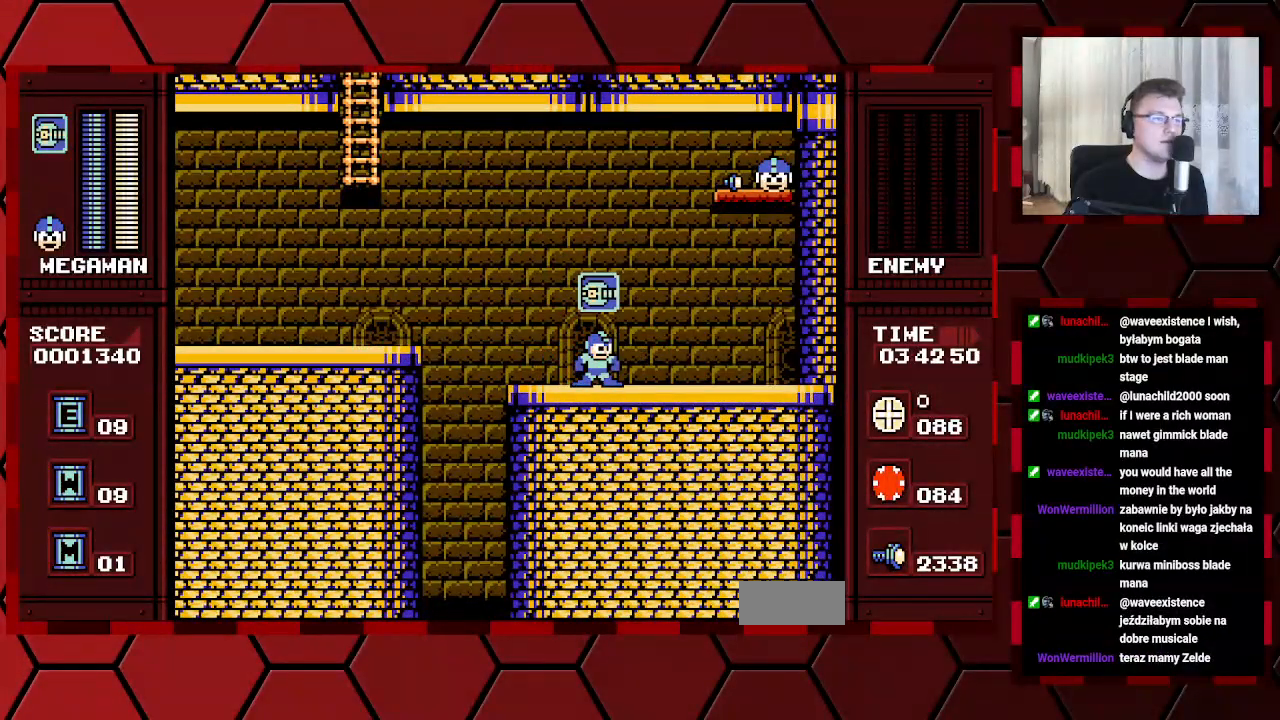
Gameplay with a controller (Xbox layout); each line is a JSON object with the inputs held at the frame after it. "events" lists button and stick changes between this image and that frame as [ms after this image, input, new state], when the widget could be followed in between. Not read: HOME L2 L3 R2 R3.
{"buttons": [], "events": []}
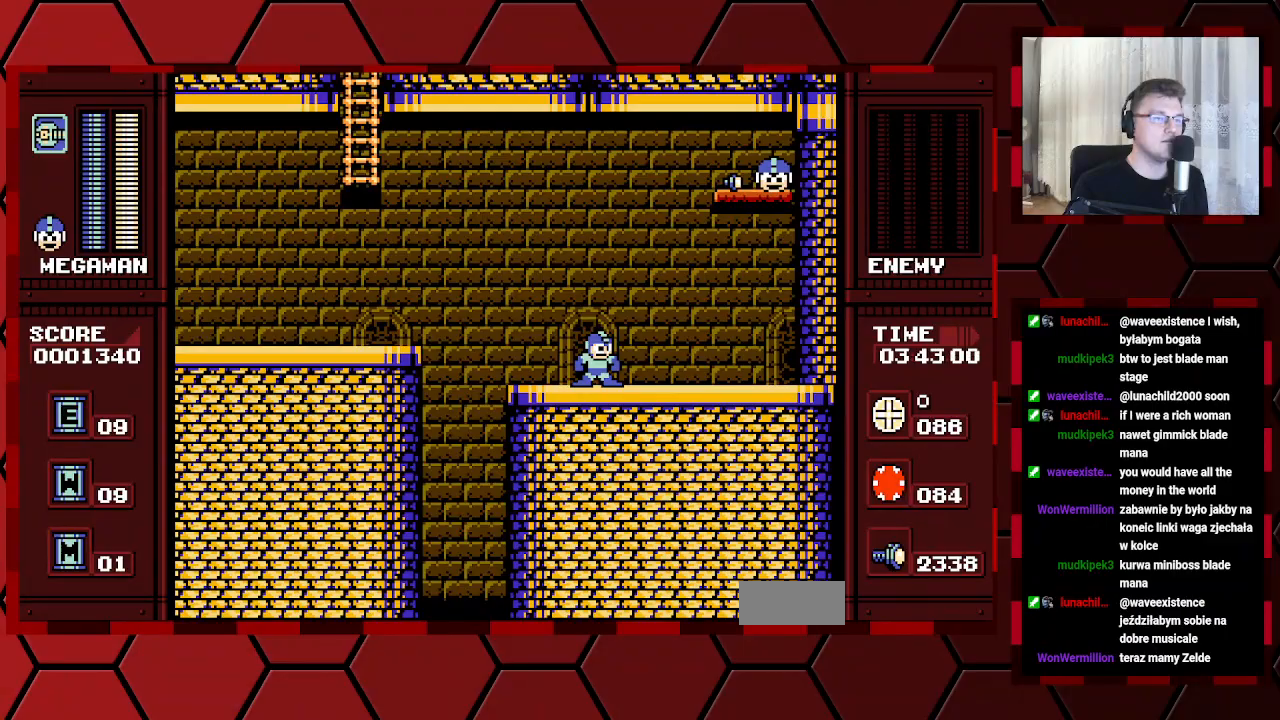
{"buttons": ["DPAD_LEFT"], "events": [[333, "DPAD_LEFT", "down"], [333, "R1", "down"], [367, "L1", "down"], [450, "R1", "up"], [483, "L1", "up"]]}
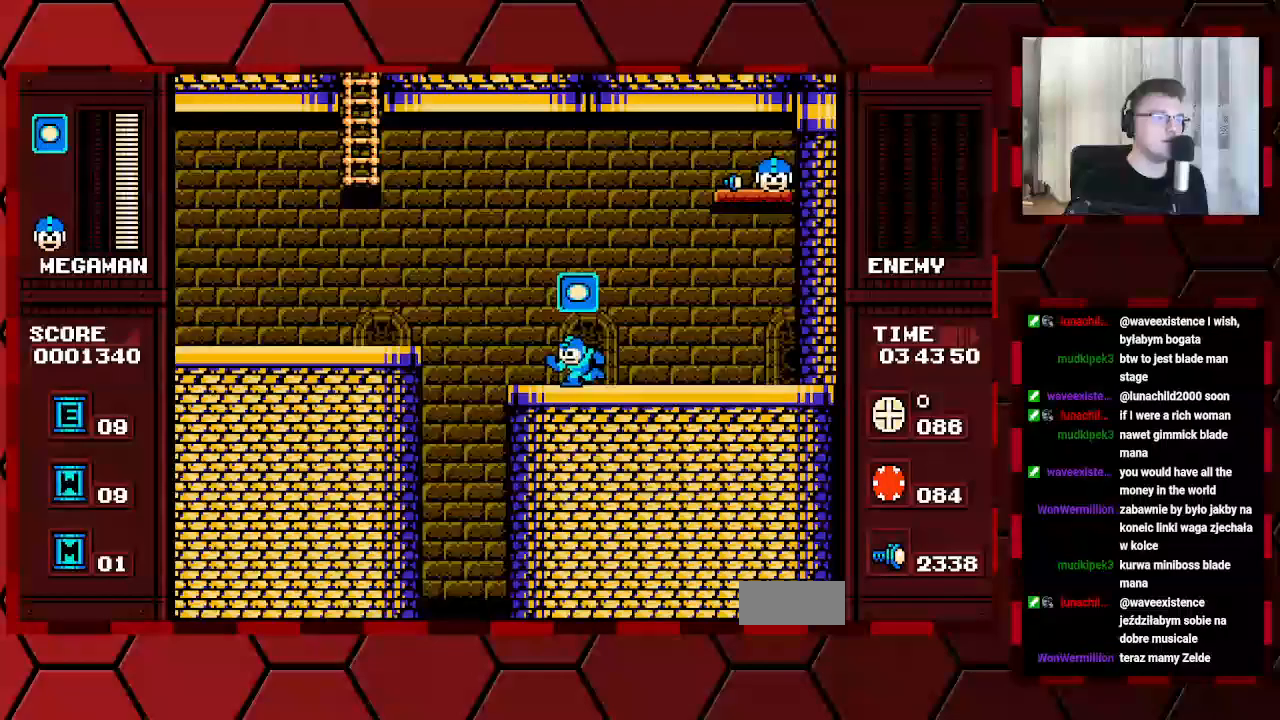
{"buttons": ["DPAD_LEFT"], "events": []}
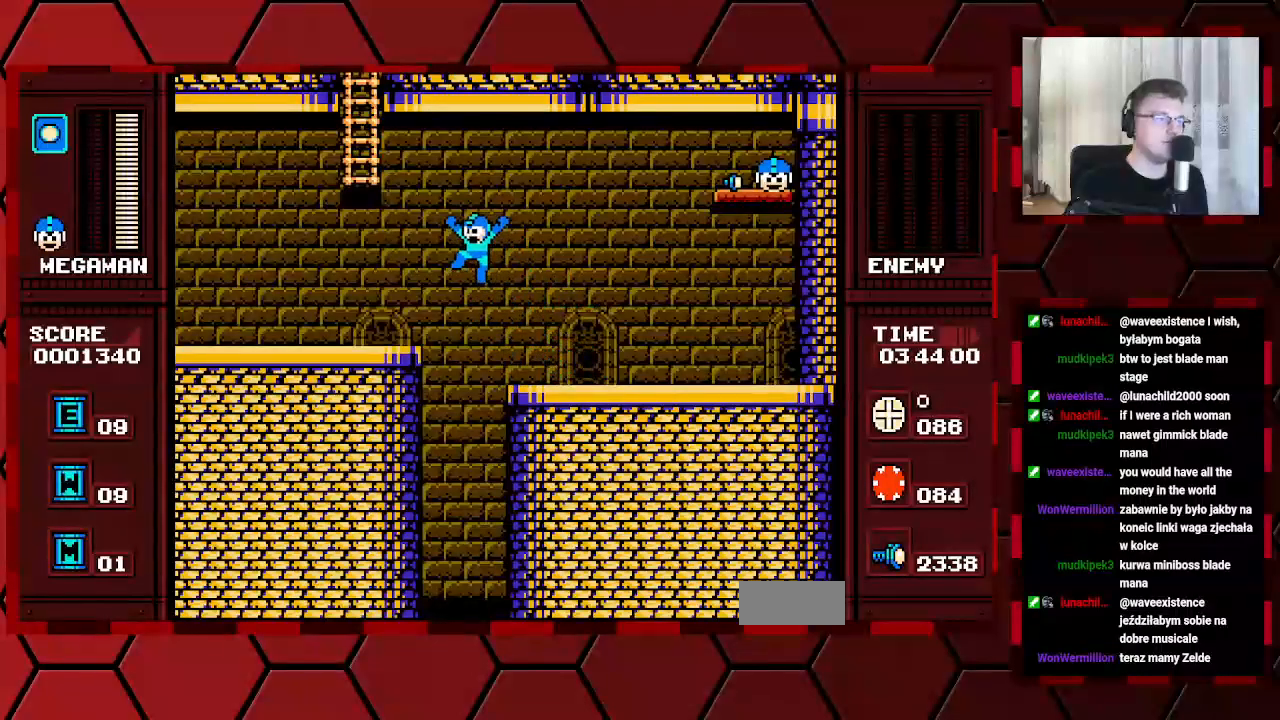
{"buttons": ["DPAD_LEFT"], "events": []}
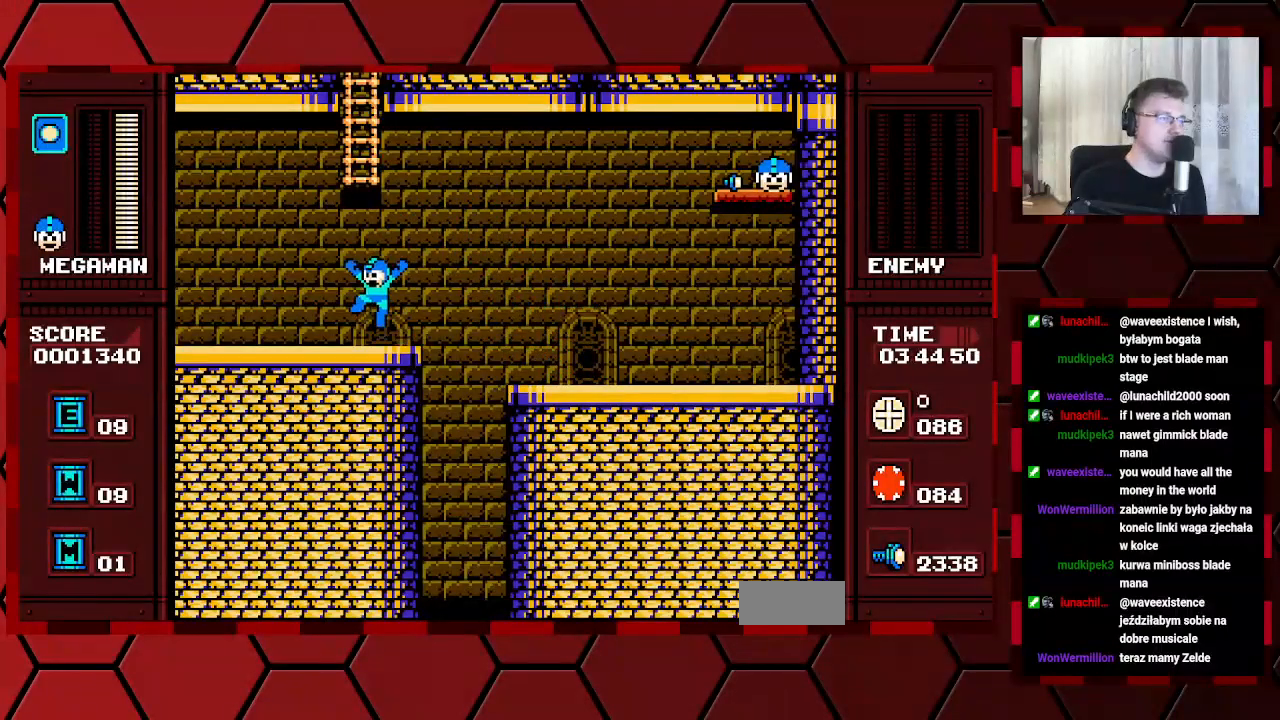
{"buttons": ["DPAD_UP"], "events": [[117, "DPAD_LEFT", "up"], [217, "DPAD_RIGHT", "down"], [283, "DPAD_UP", "down"], [333, "DPAD_RIGHT", "up"]]}
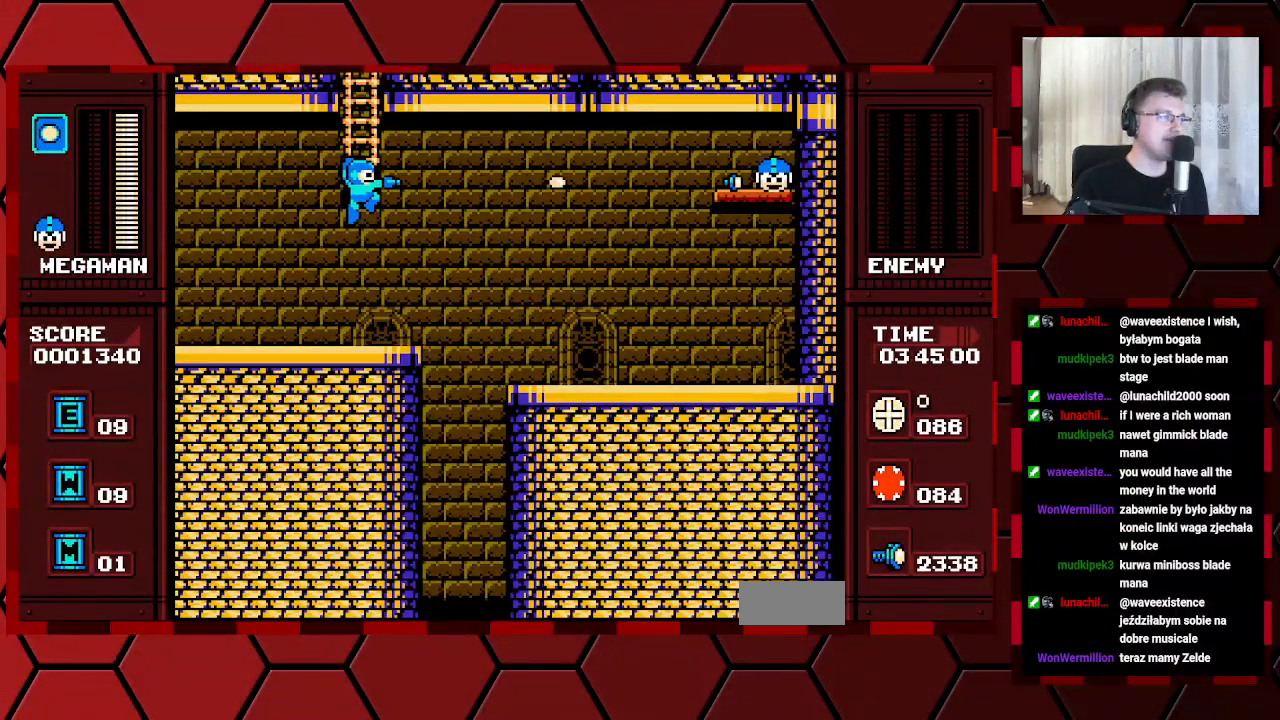
{"buttons": ["DPAD_UP"], "events": []}
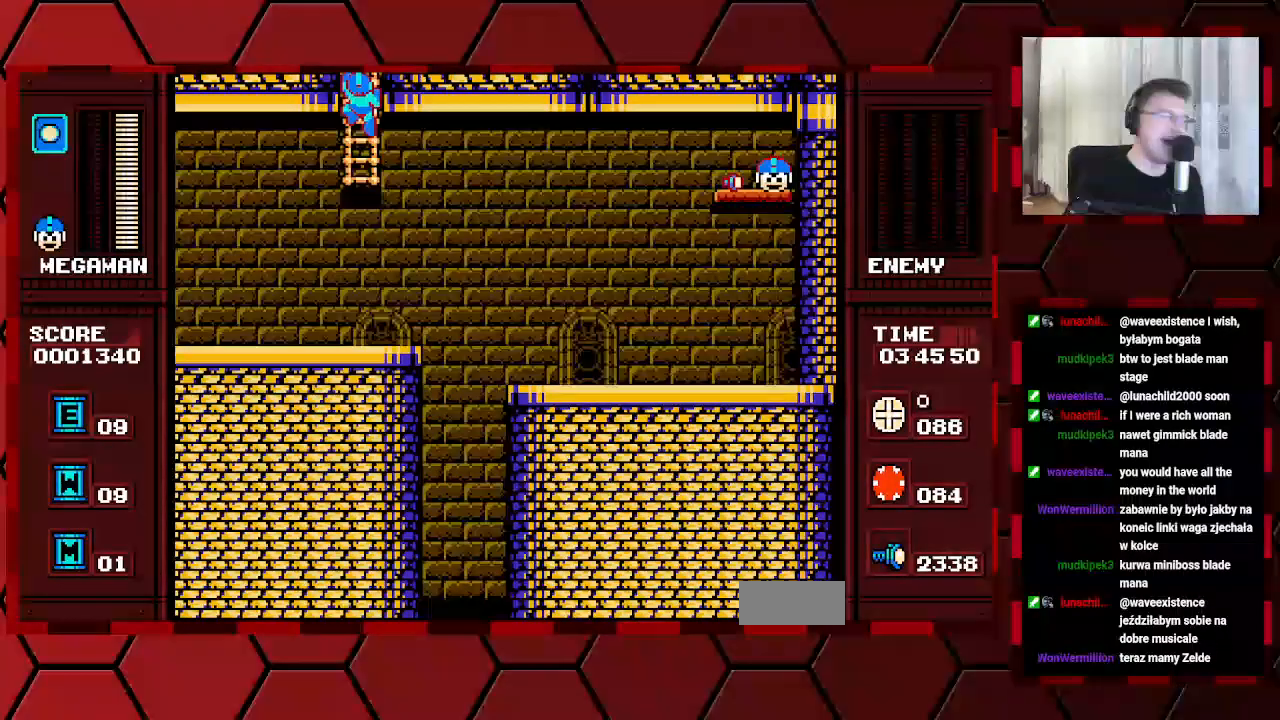
{"buttons": [], "events": [[200, "DPAD_UP", "up"], [317, "DPAD_UP", "down"], [467, "DPAD_UP", "up"]]}
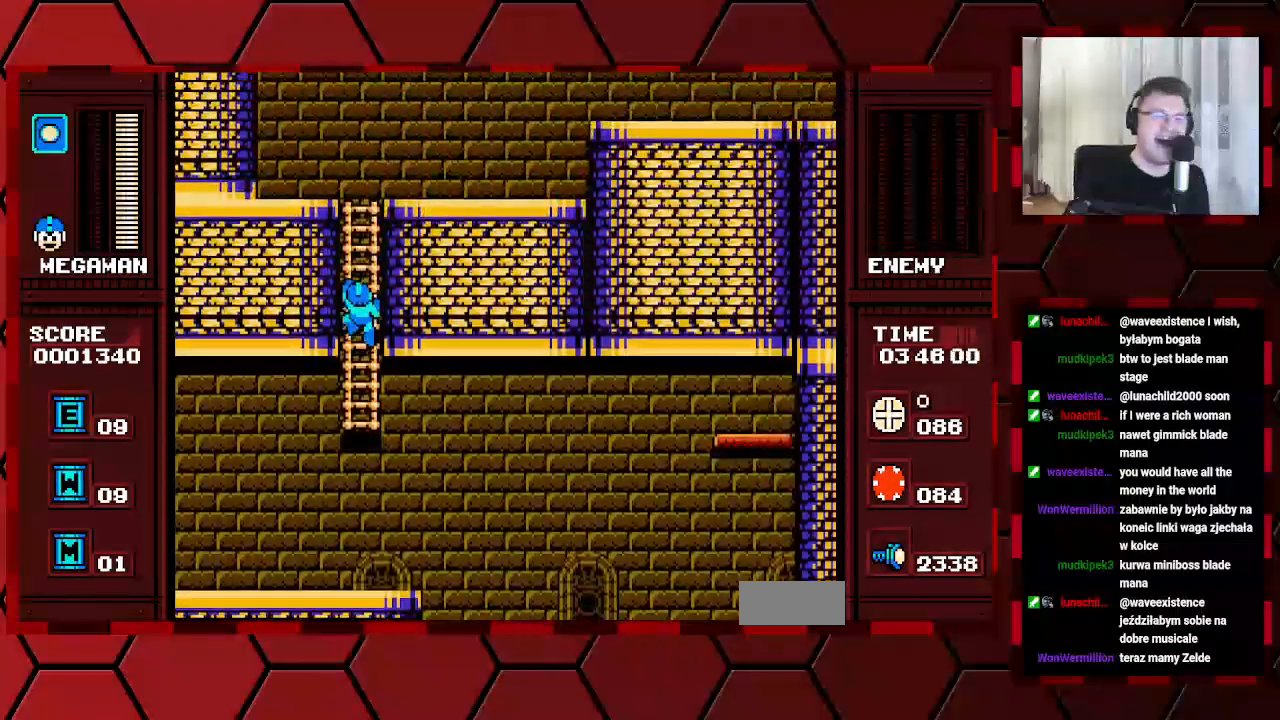
{"buttons": ["DPAD_UP"], "events": [[67, "DPAD_UP", "down"]]}
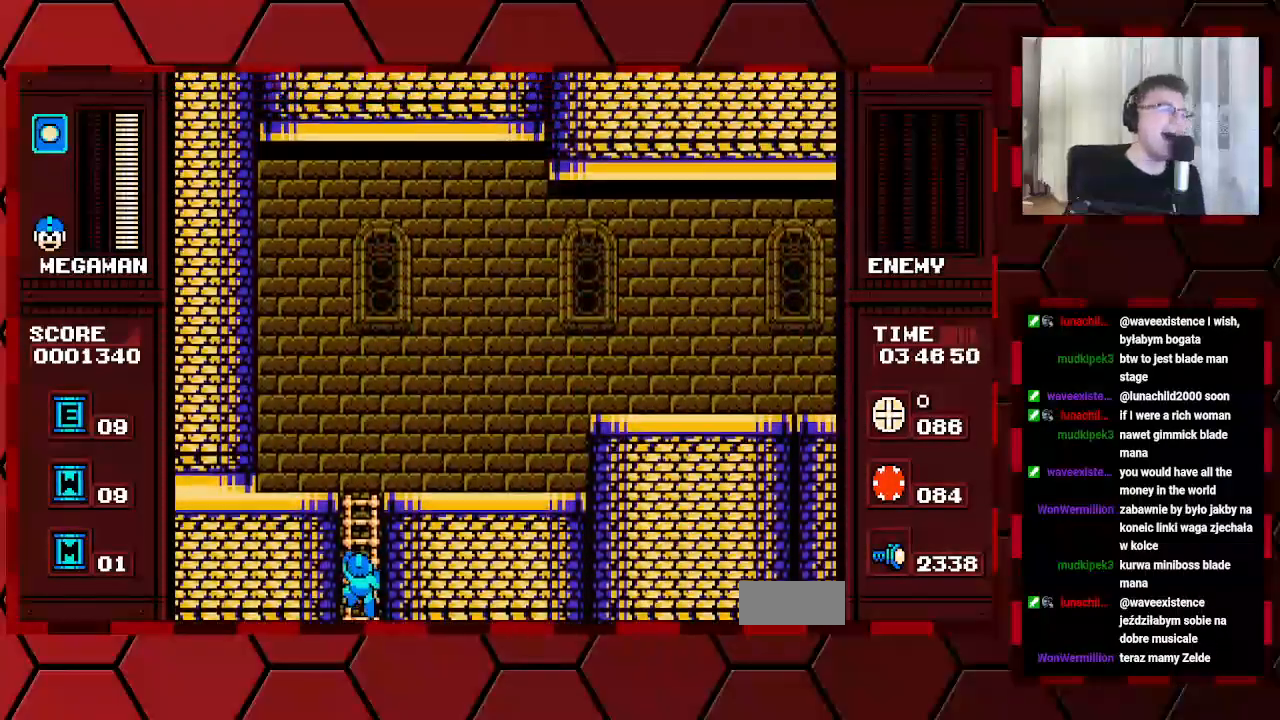
{"buttons": ["DPAD_UP"], "events": []}
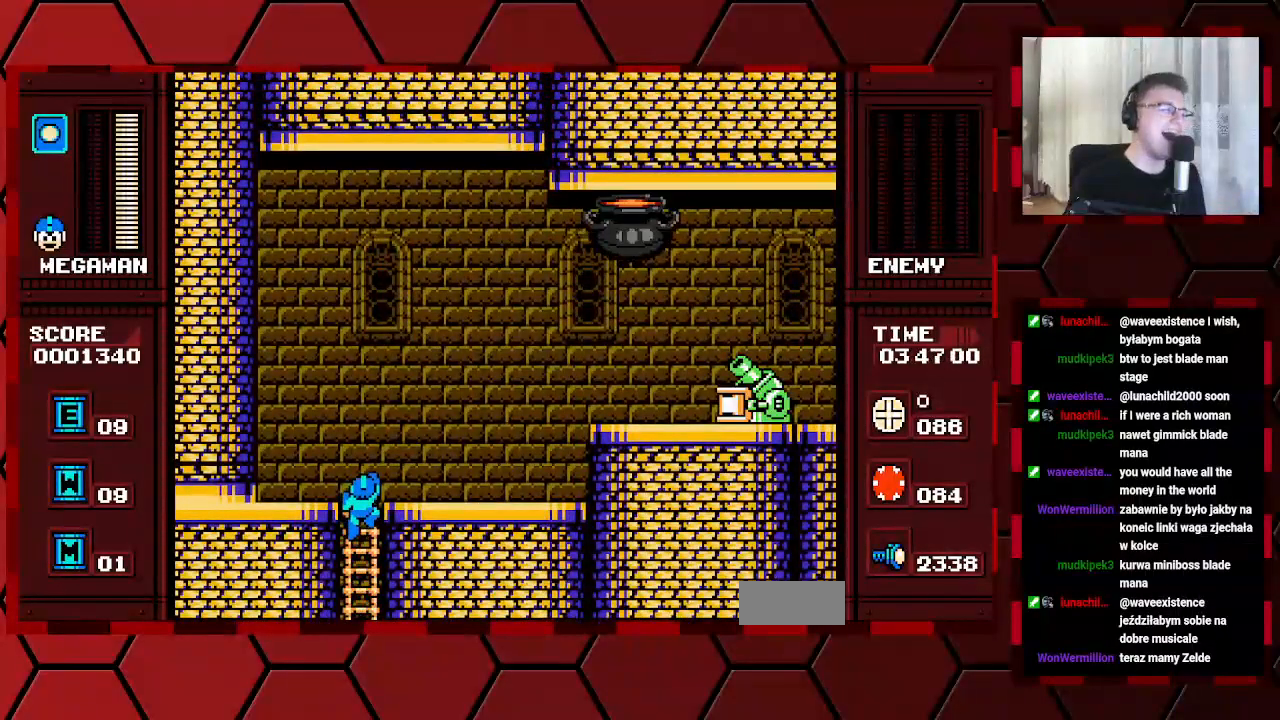
{"buttons": [], "events": [[450, "DPAD_UP", "up"]]}
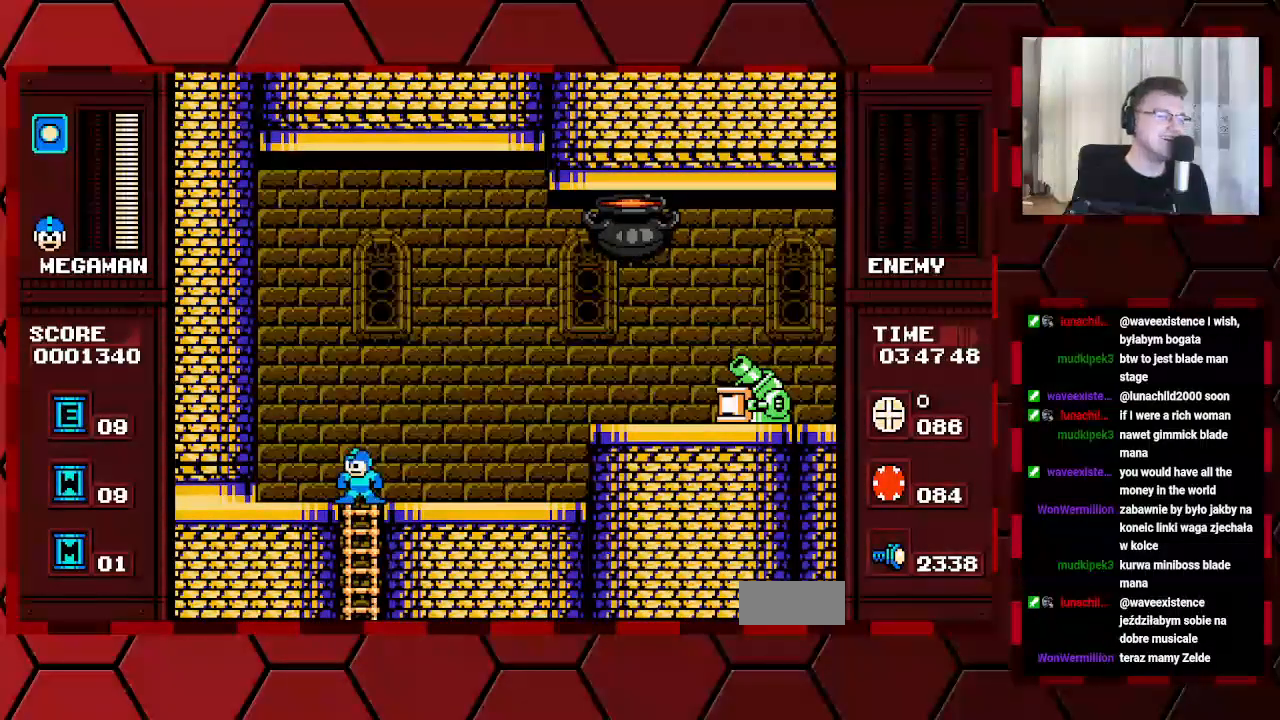
{"buttons": ["DPAD_RIGHT"], "events": [[17, "DPAD_RIGHT", "down"]]}
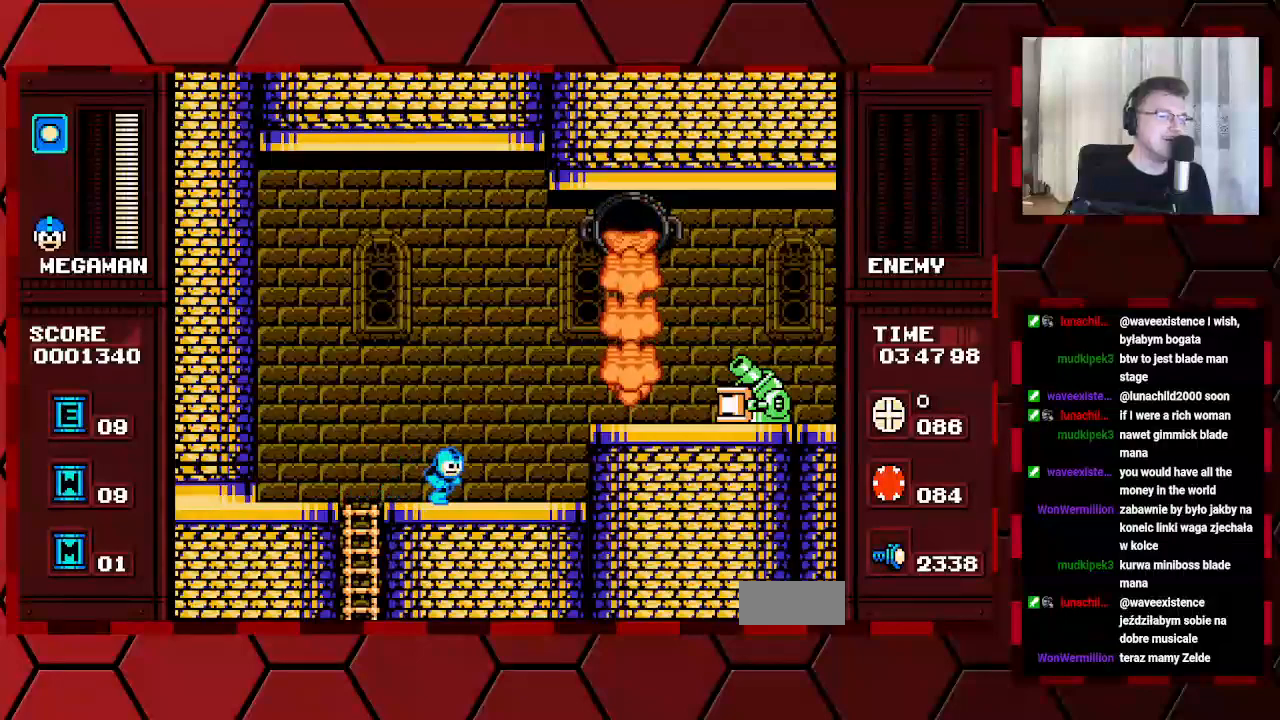
{"buttons": [], "events": [[433, "DPAD_RIGHT", "up"]]}
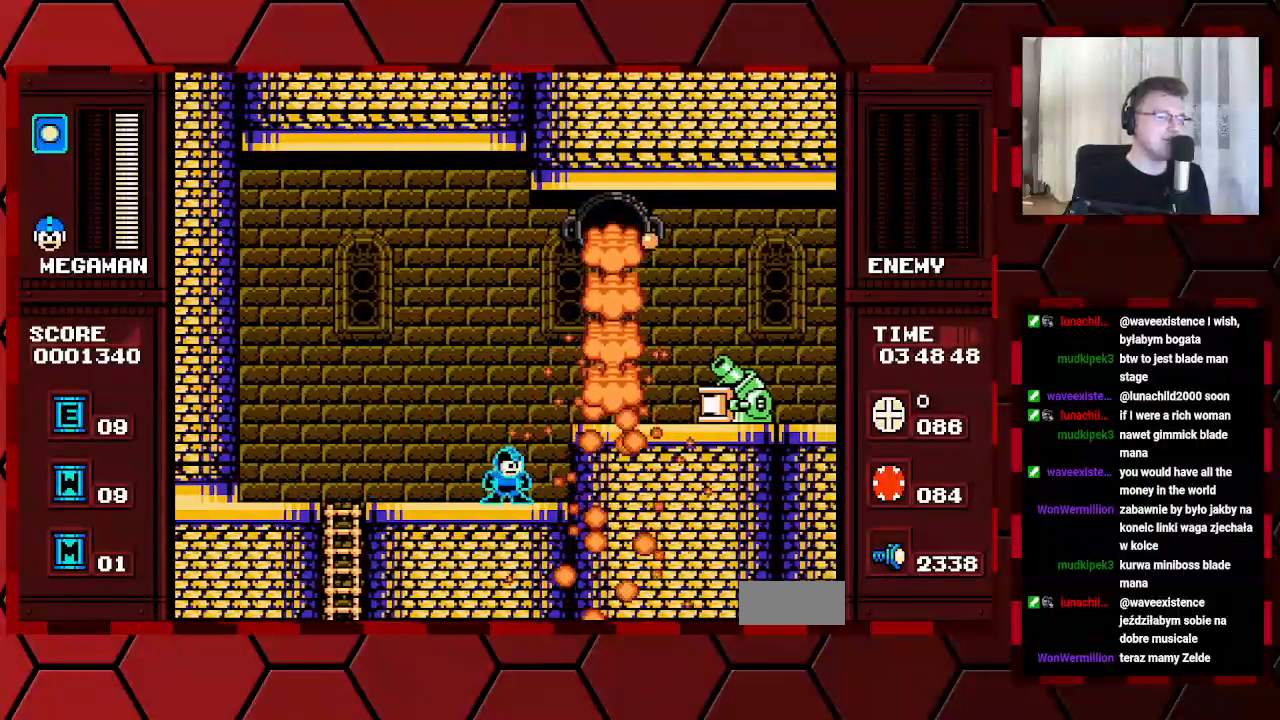
{"buttons": ["DPAD_LEFT"], "events": [[217, "DPAD_LEFT", "down"]]}
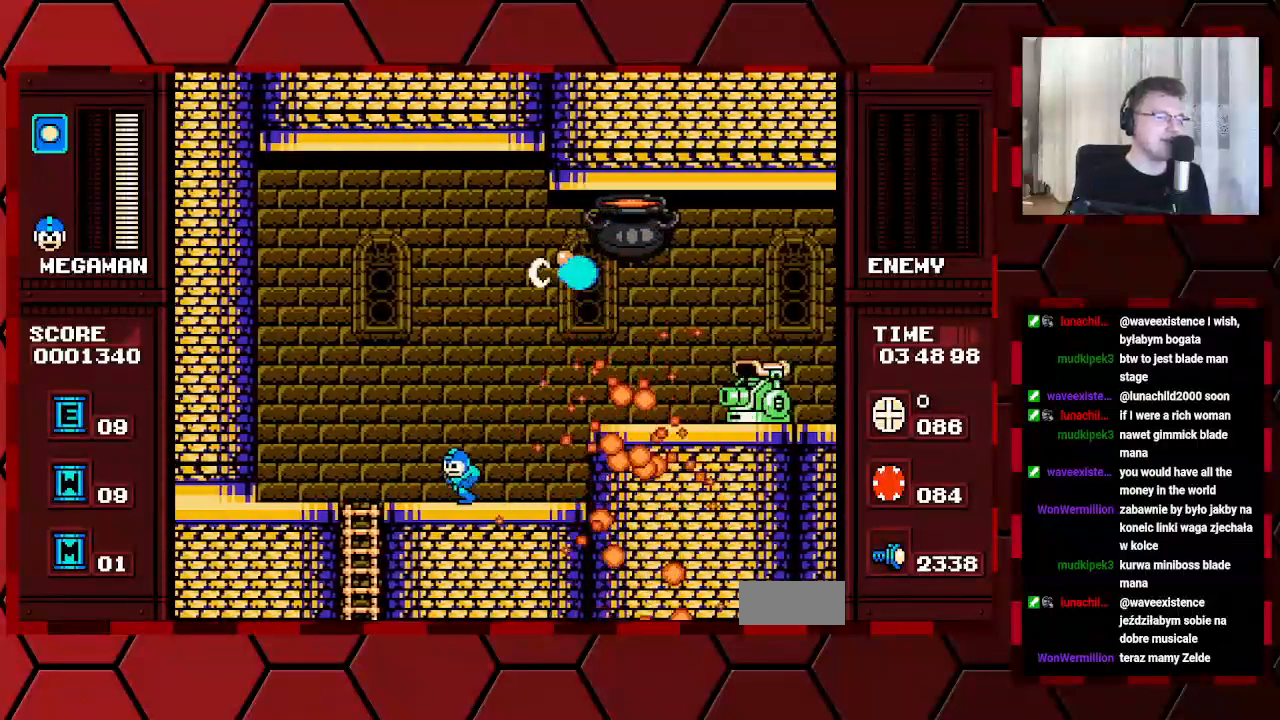
{"buttons": [], "events": [[333, "DPAD_LEFT", "up"], [350, "DPAD_RIGHT", "down"], [433, "DPAD_RIGHT", "up"]]}
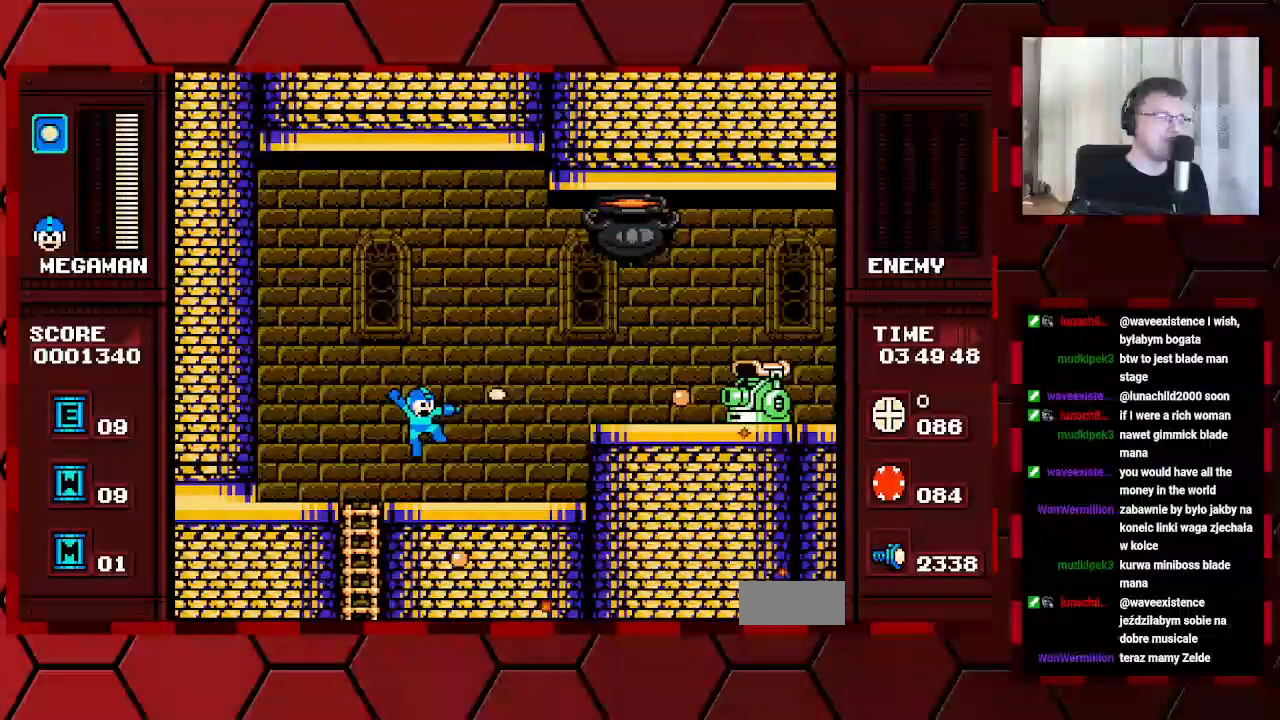
{"buttons": [], "events": [[383, "DPAD_RIGHT", "down"], [500, "DPAD_RIGHT", "up"]]}
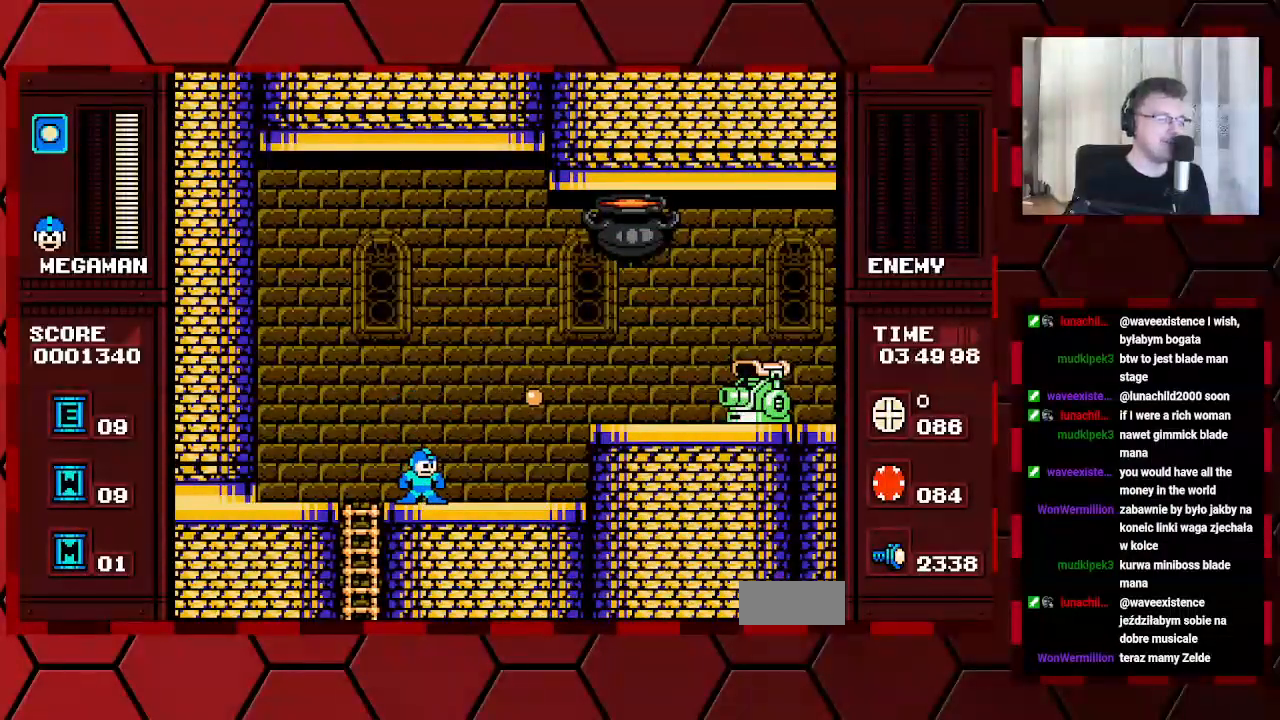
{"buttons": [], "events": []}
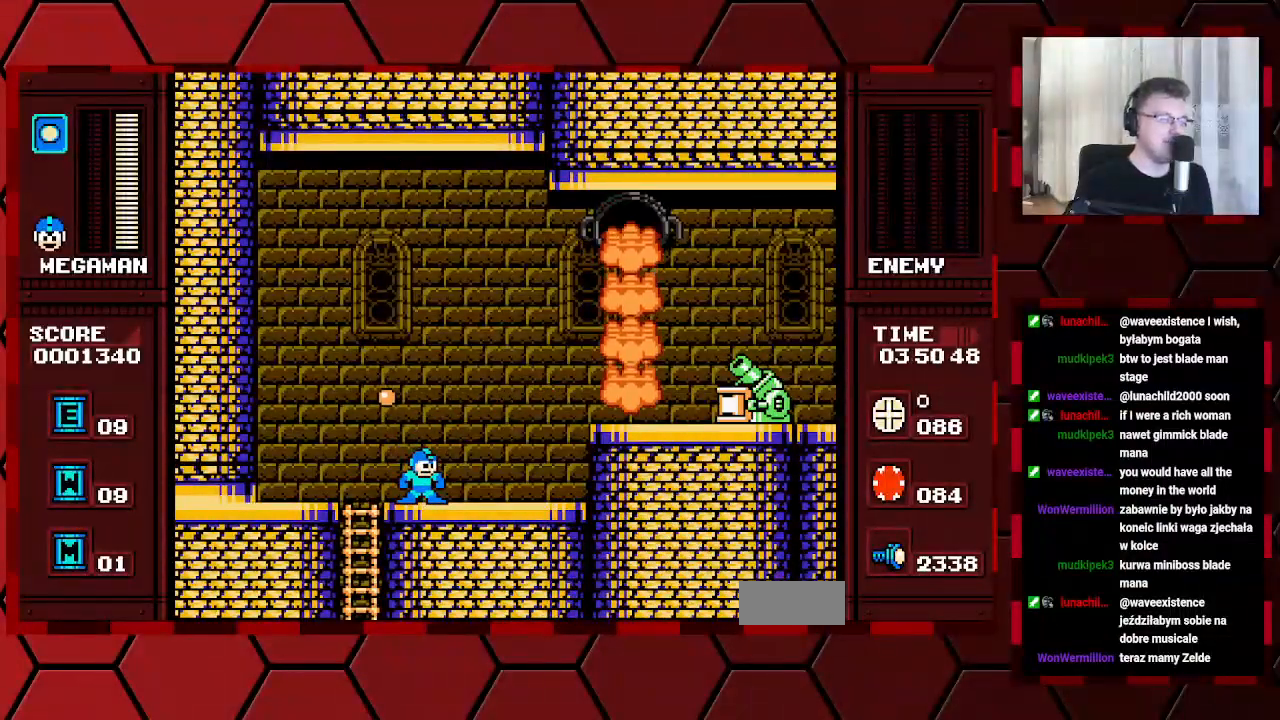
{"buttons": ["DPAD_LEFT"], "events": [[67, "DPAD_RIGHT", "down"], [250, "DPAD_RIGHT", "up"], [367, "DPAD_LEFT", "down"]]}
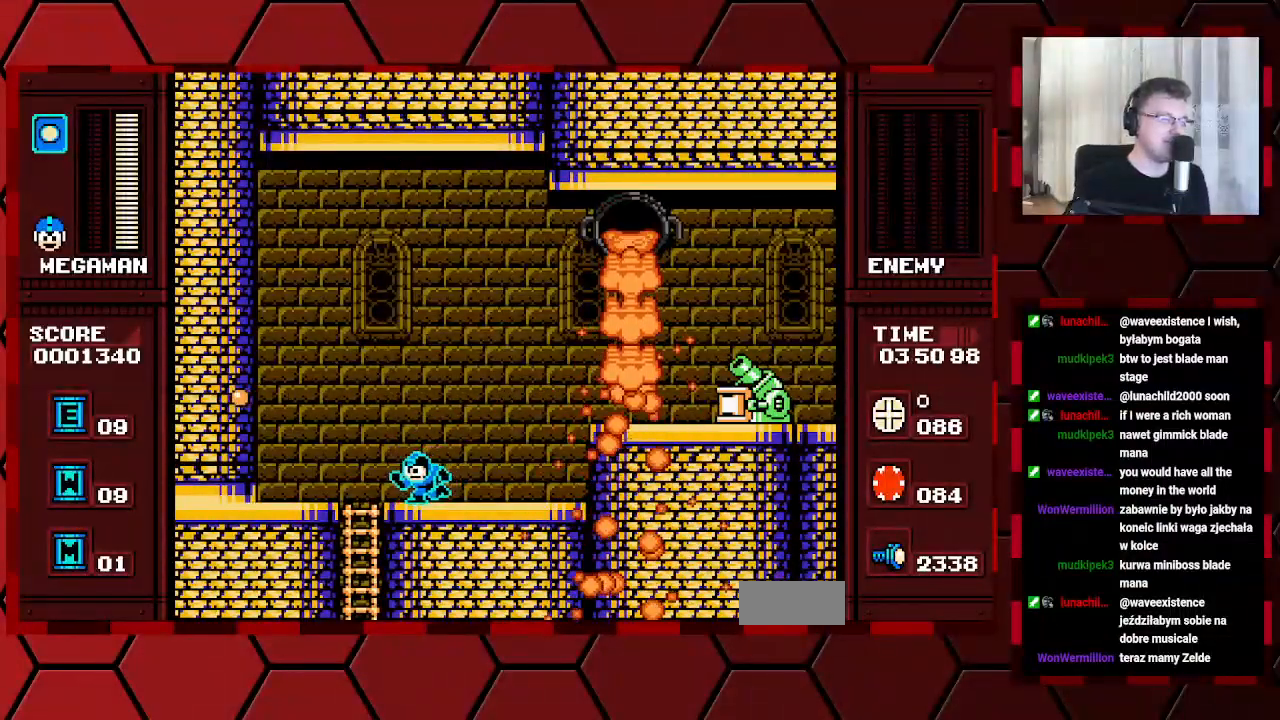
{"buttons": [], "events": [[117, "DPAD_LEFT", "up"]]}
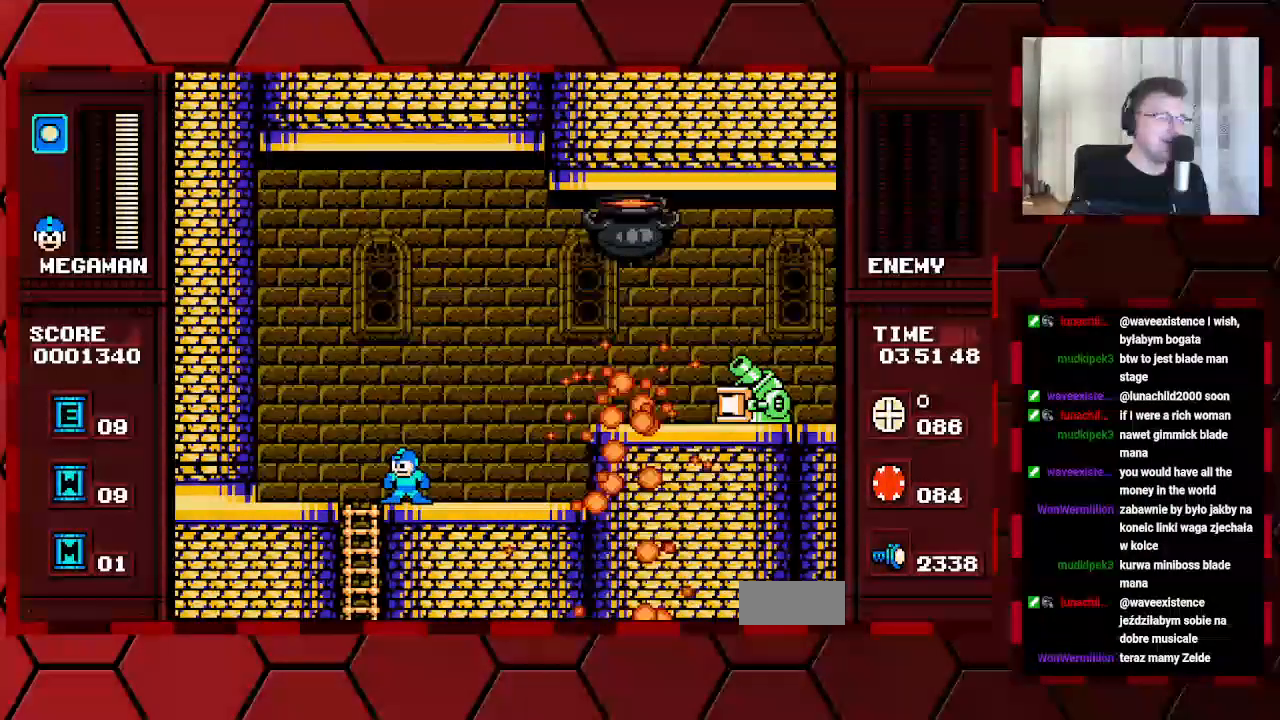
{"buttons": ["DPAD_RIGHT"], "events": [[300, "DPAD_RIGHT", "down"]]}
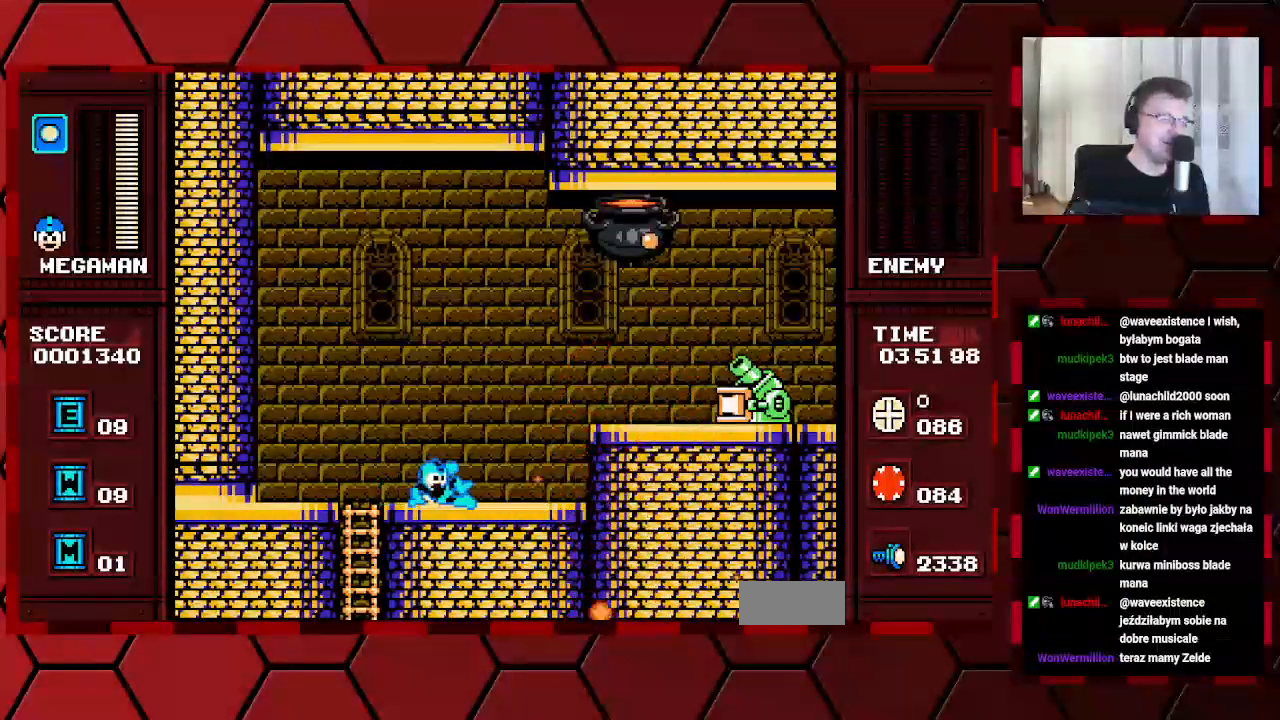
{"buttons": [], "events": [[467, "DPAD_RIGHT", "up"]]}
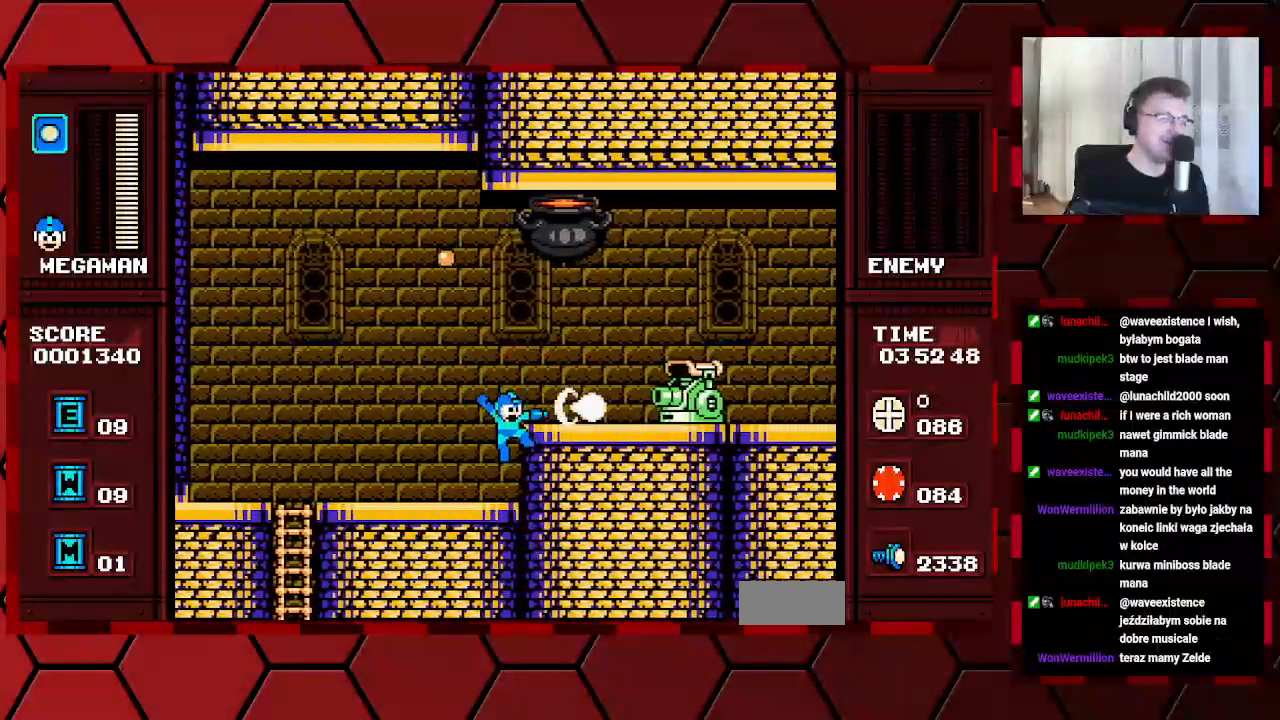
{"buttons": ["DPAD_LEFT"], "events": [[217, "DPAD_LEFT", "down"]]}
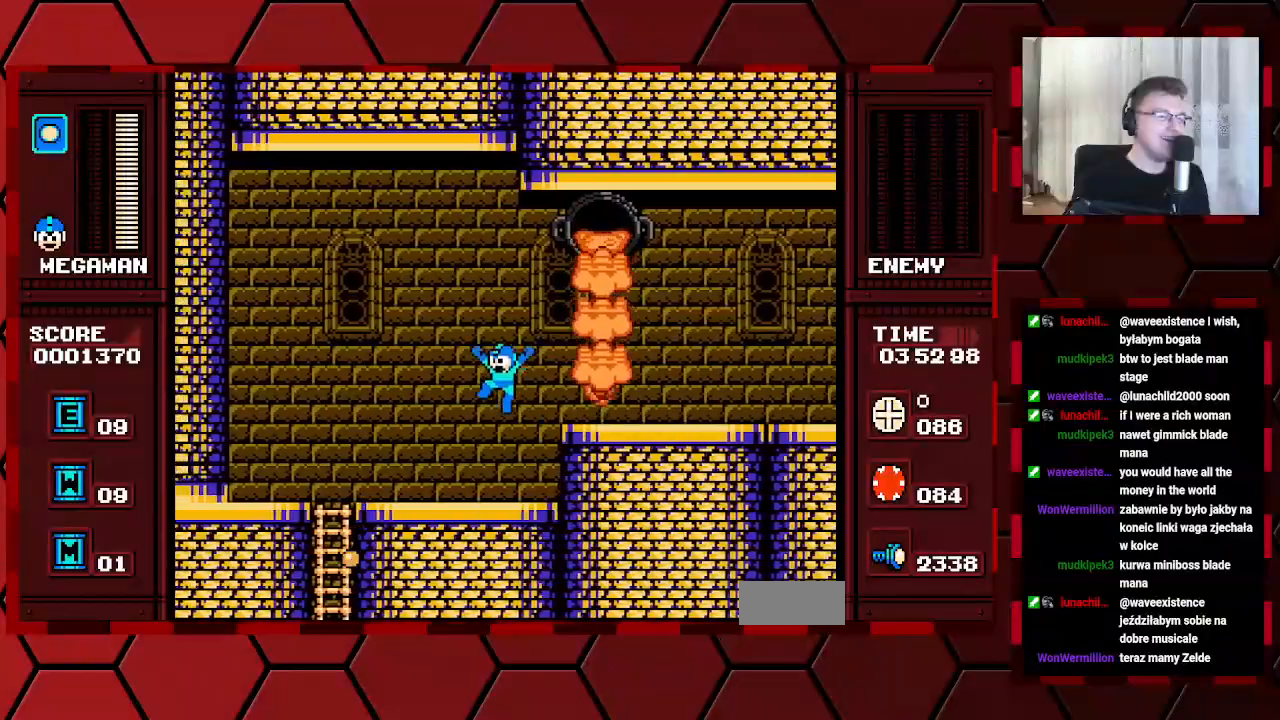
{"buttons": ["DPAD_LEFT"], "events": []}